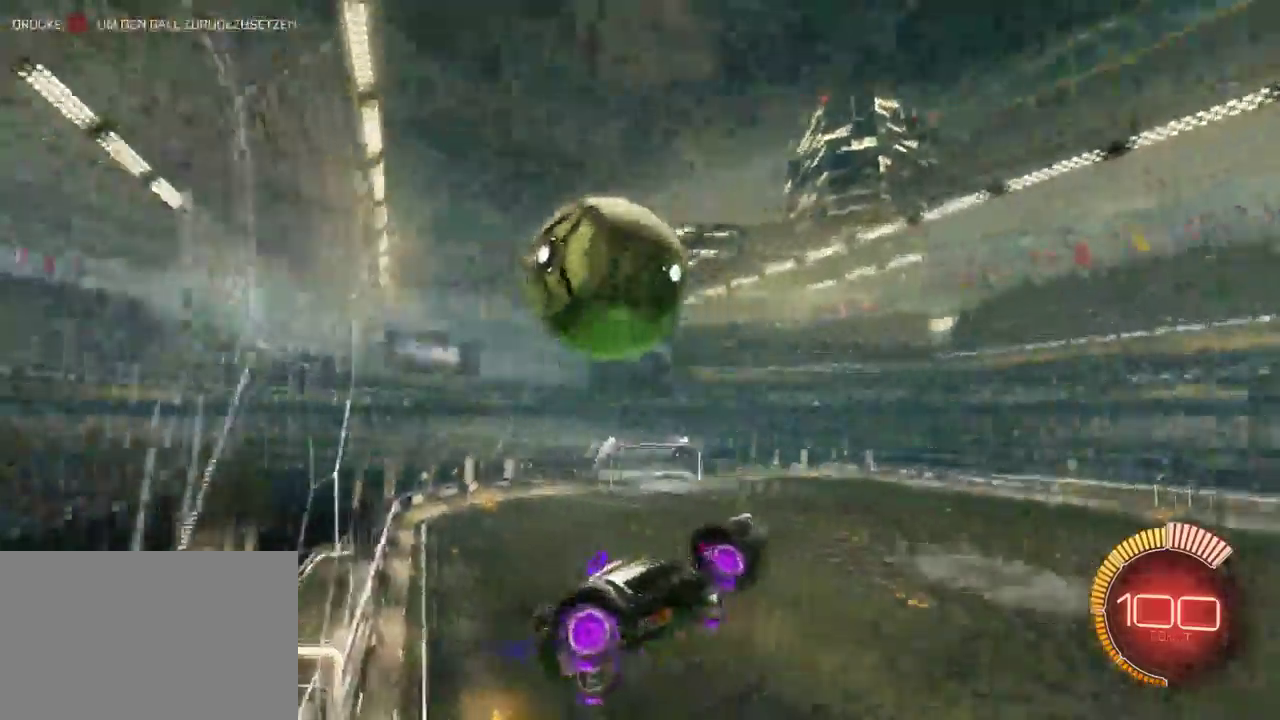
Gameplay with a controller (PlayStation layout); each line is a JSON object with the inputs held at the frame after it. "events" lists button and stick changes between this image and that frame as [ms after this image, input, new state], when the widget could be followed in between. This document gives stick clicks only as held states, not as events. Not read: L1.
{"buttons": ["R2"], "left_stick": "left", "right_stick": "center", "events": [[83, "left_stick", "center"], [433, "left_stick", "left"]]}
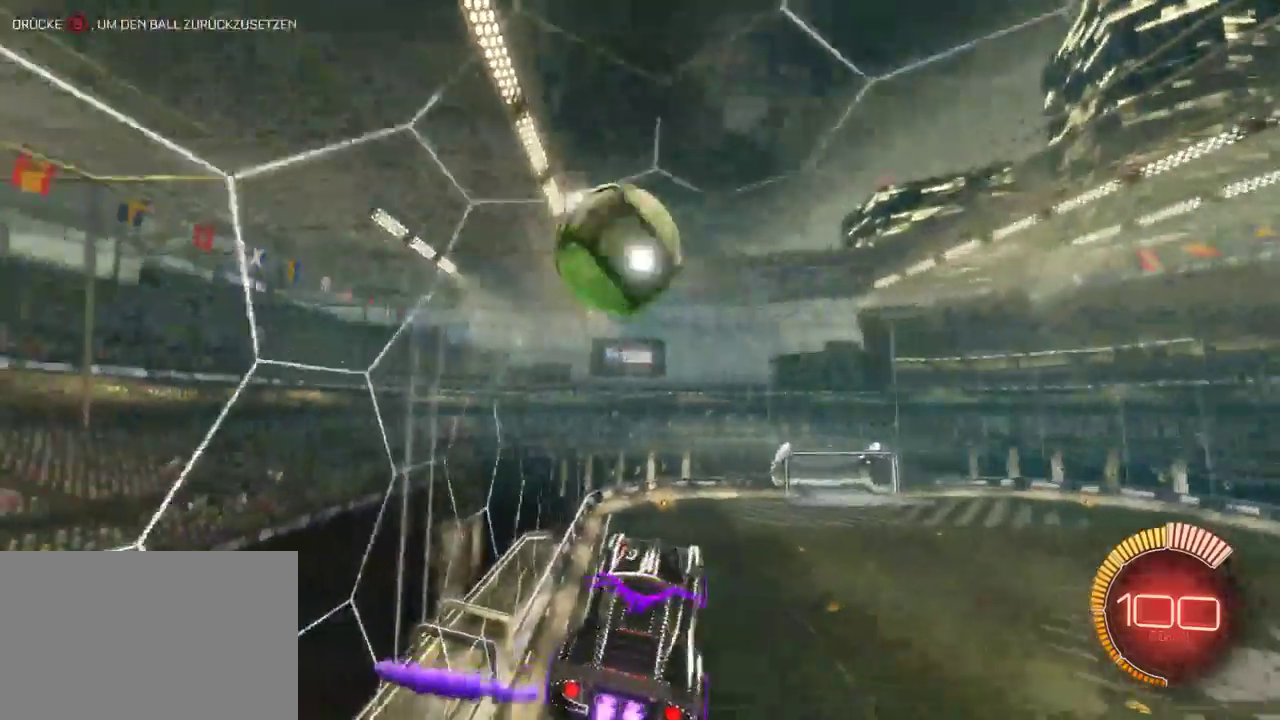
{"buttons": ["R2"], "left_stick": "center", "right_stick": "center", "events": [[67, "left_stick", "center"]]}
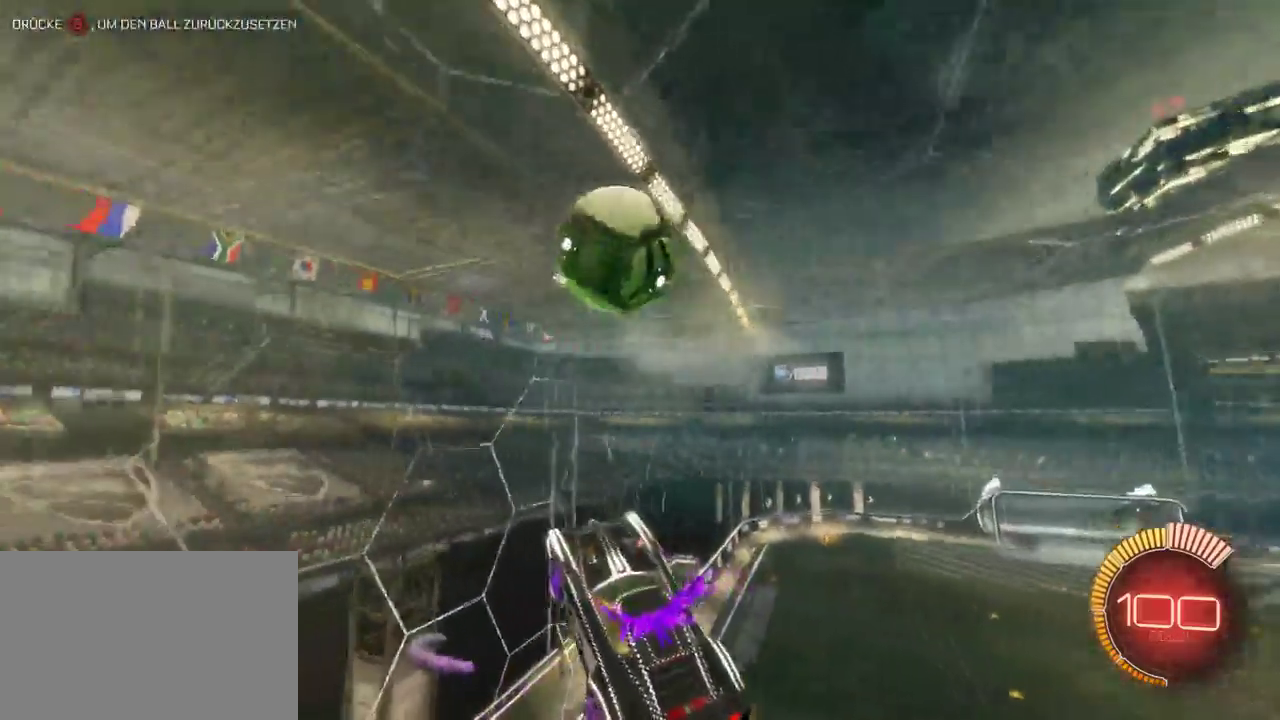
{"buttons": ["R2"], "left_stick": "center", "right_stick": "center", "events": []}
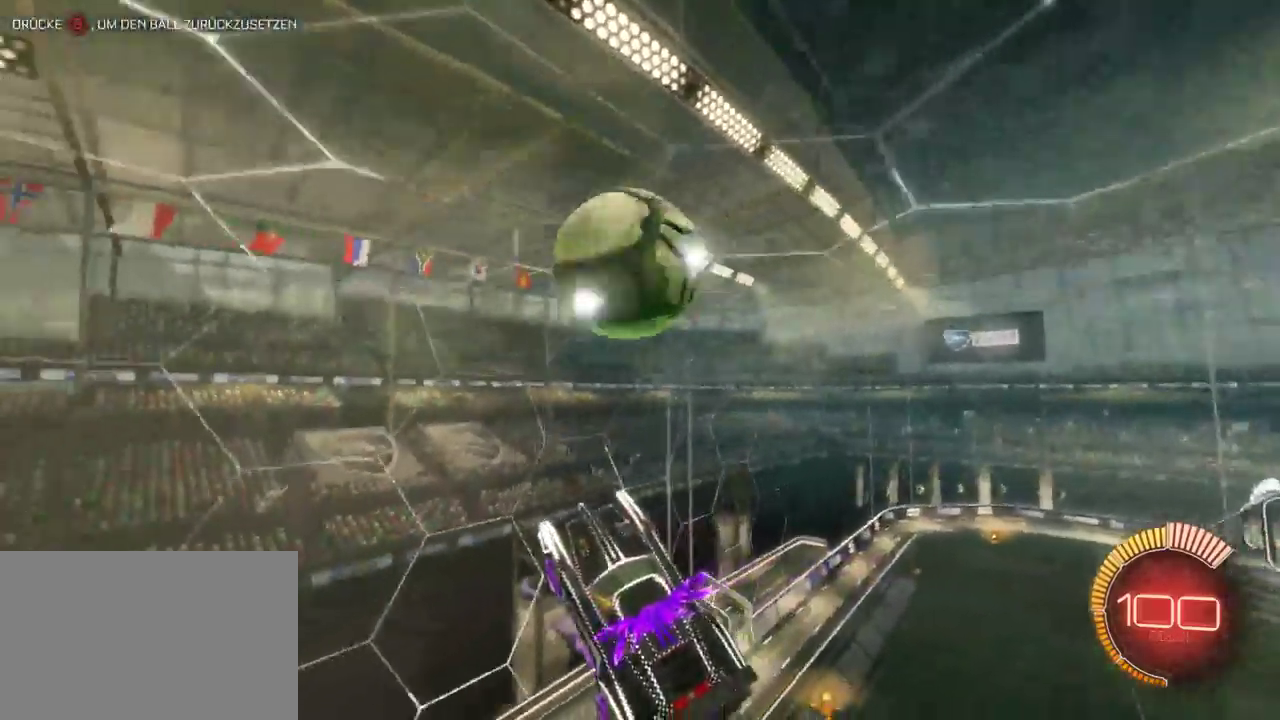
{"buttons": ["R2"], "left_stick": "left", "right_stick": "center", "events": [[367, "left_stick", "left"]]}
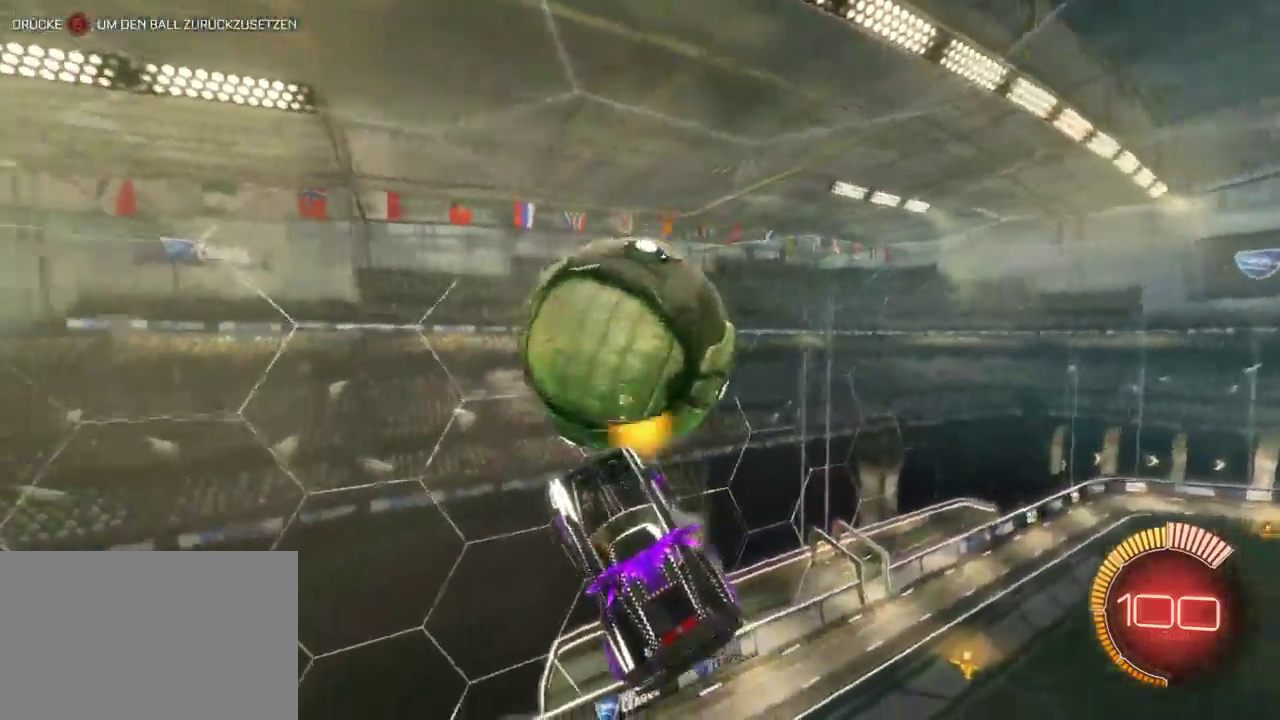
{"buttons": ["R2"], "left_stick": "up-right", "right_stick": "center", "events": [[50, "left_stick", "center"], [167, "left_stick", "up-right"]]}
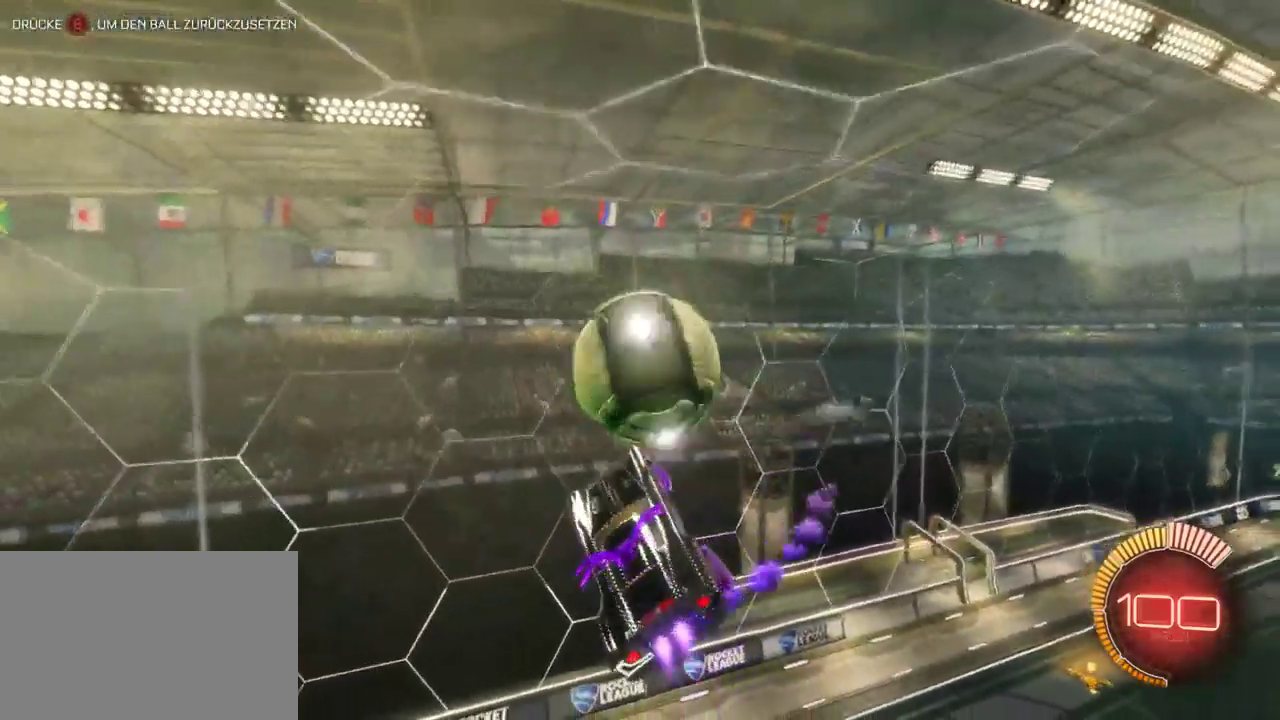
{"buttons": ["R2"], "left_stick": "center", "right_stick": "center", "events": [[33, "left_stick", "center"], [200, "left_stick", "up-right"], [333, "left_stick", "center"]]}
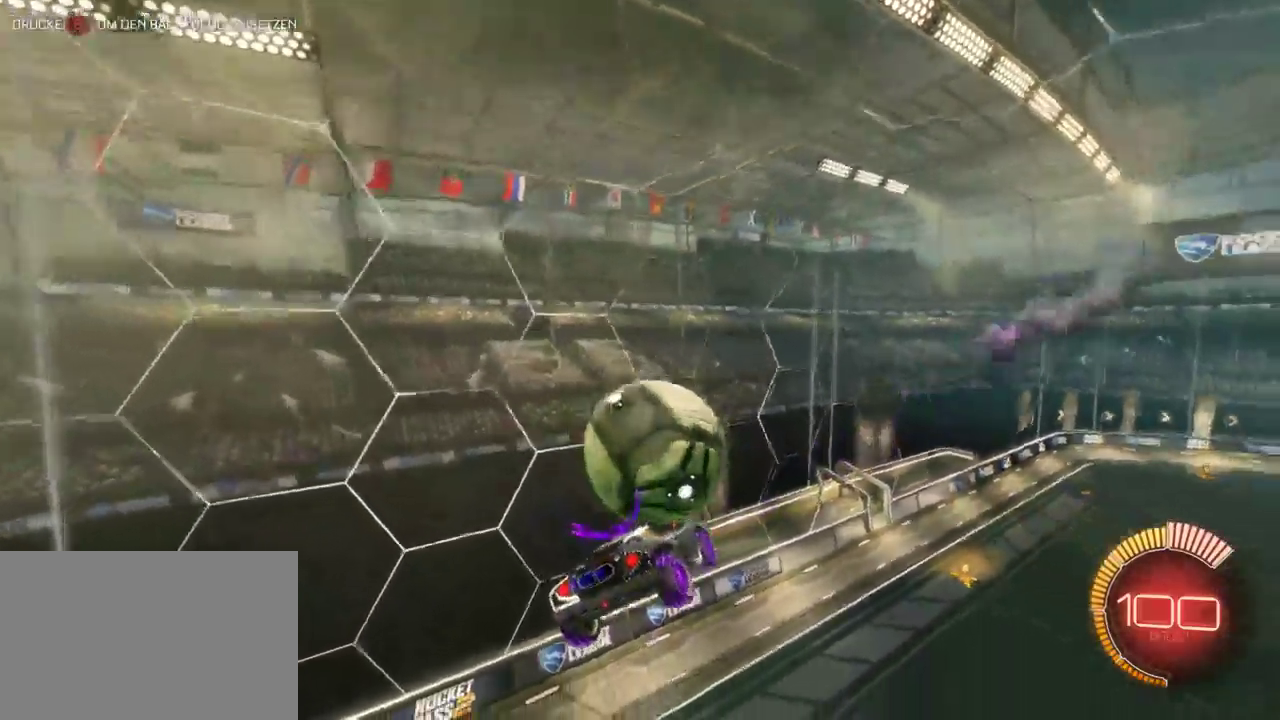
{"buttons": ["R2"], "left_stick": "center", "right_stick": "center", "events": [[117, "left_stick", "left"], [367, "left_stick", "center"]]}
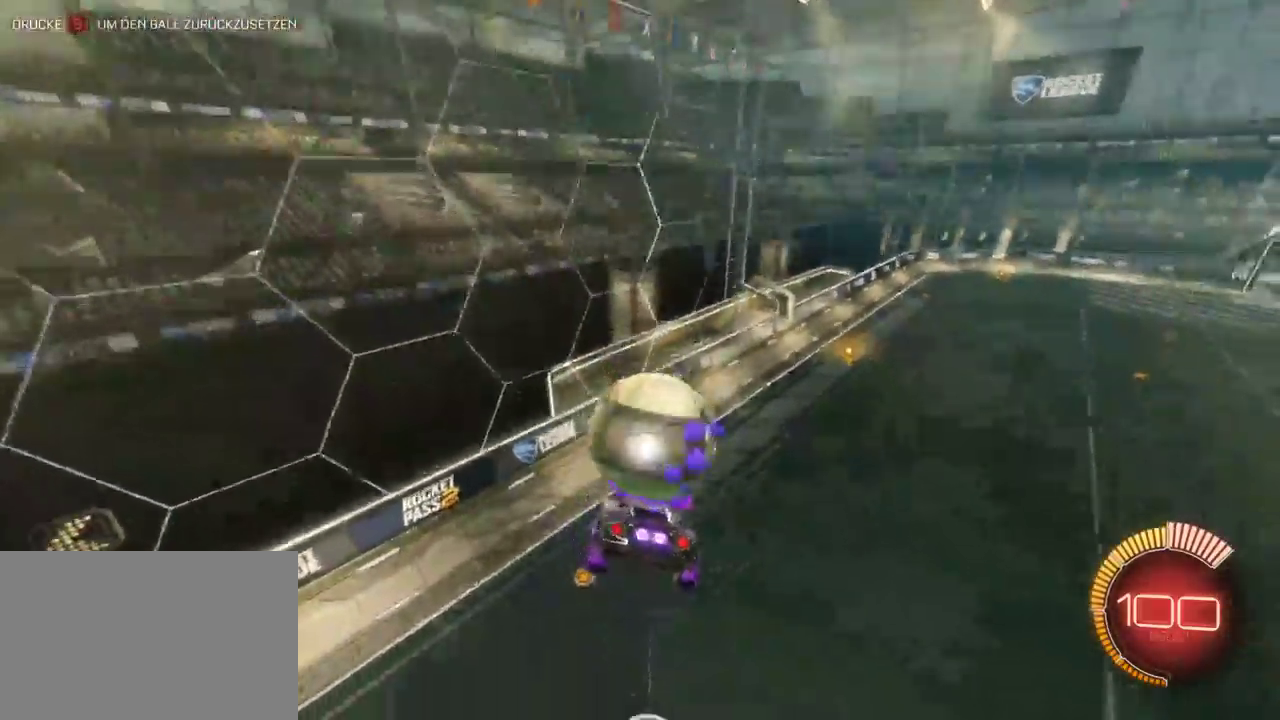
{"buttons": ["R2"], "left_stick": "down-right", "right_stick": "center", "events": [[350, "left_stick", "down-right"]]}
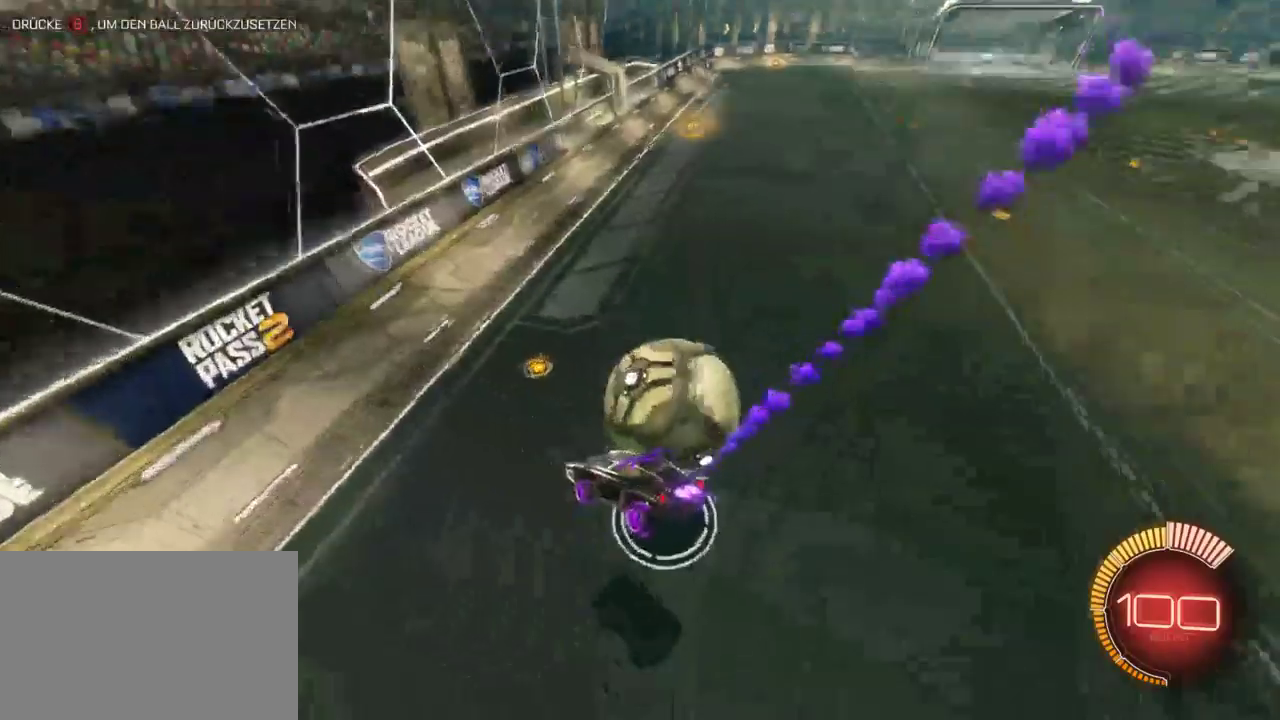
{"buttons": ["SQUARE", "R2"], "left_stick": "down-right", "right_stick": "center", "events": [[283, "SQUARE", "down"]]}
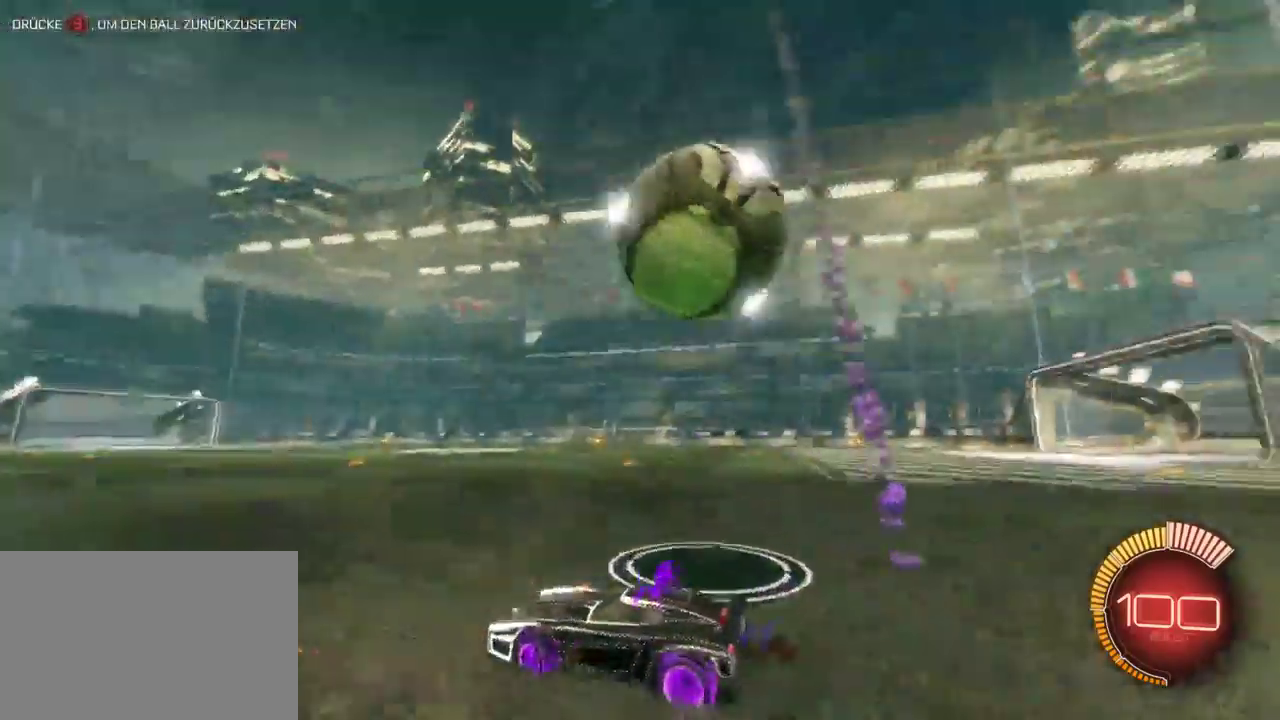
{"buttons": ["R2"], "left_stick": "down-right", "right_stick": "center", "events": [[367, "SQUARE", "up"]]}
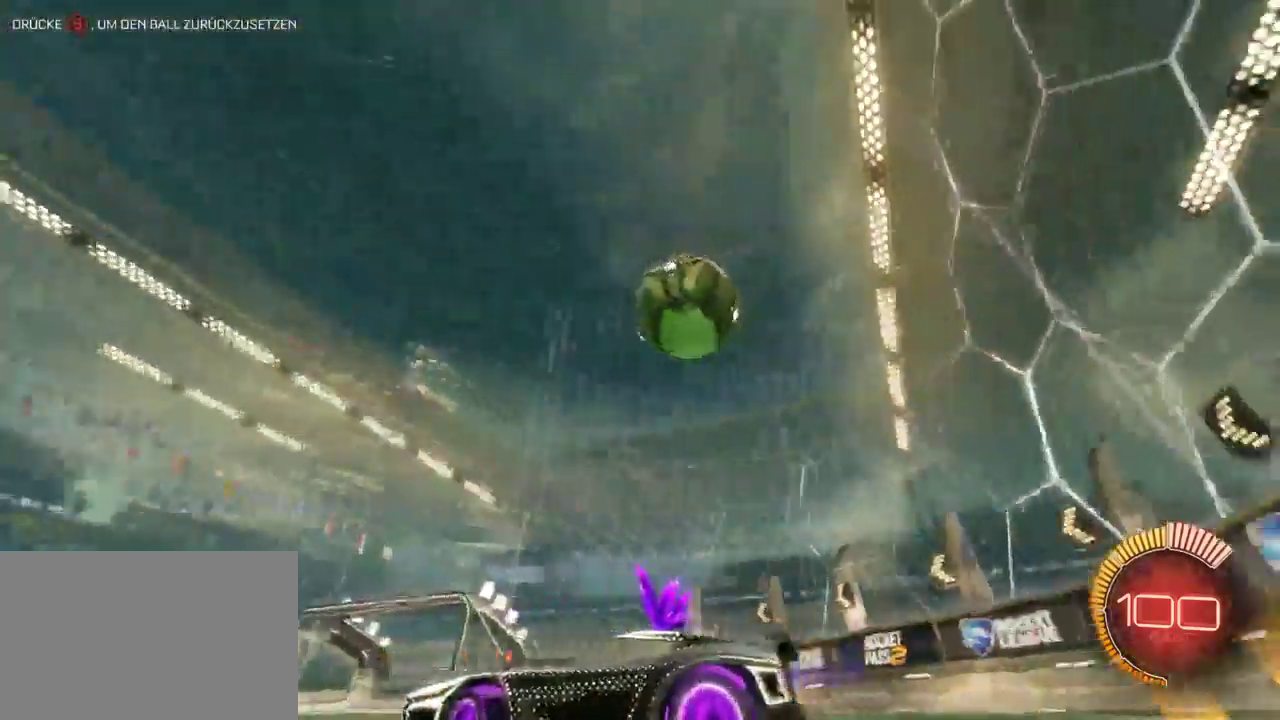
{"buttons": ["R2"], "left_stick": "down-right", "right_stick": "center", "events": [[100, "SQUARE", "down"], [300, "SQUARE", "up"]]}
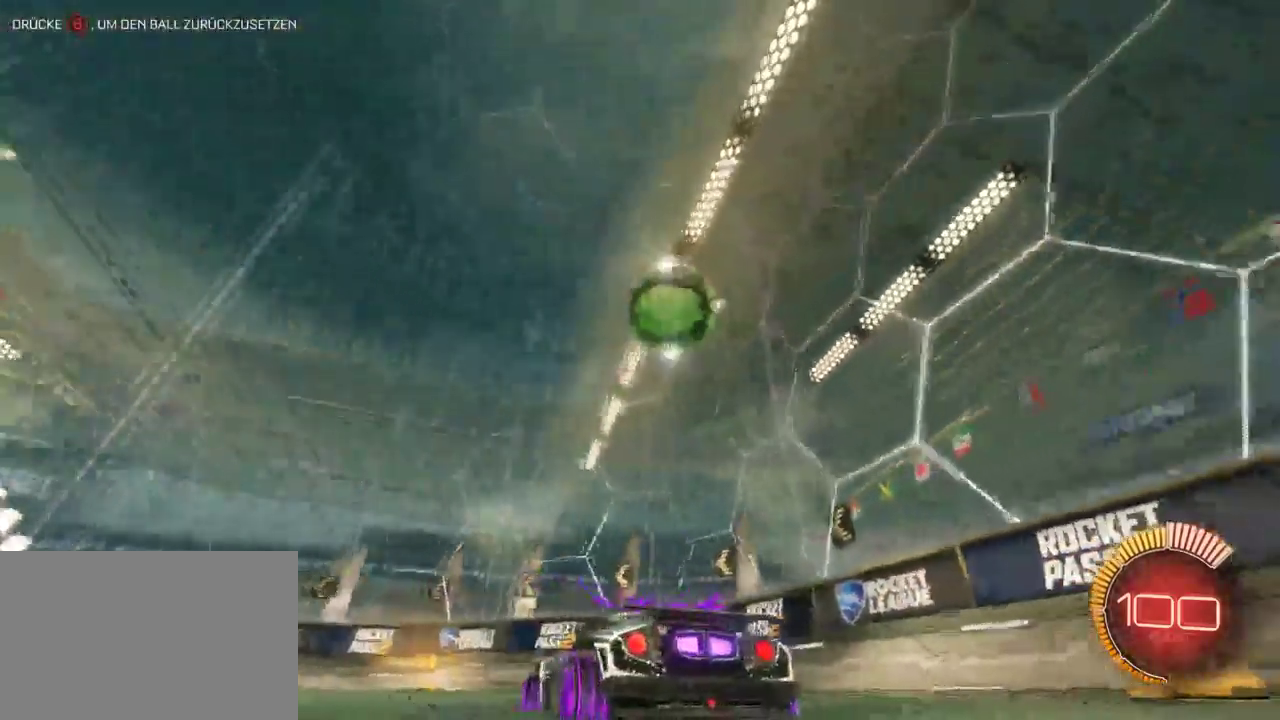
{"buttons": [], "left_stick": "center", "right_stick": "center", "events": [[150, "left_stick", "center"], [200, "R2", "up"]]}
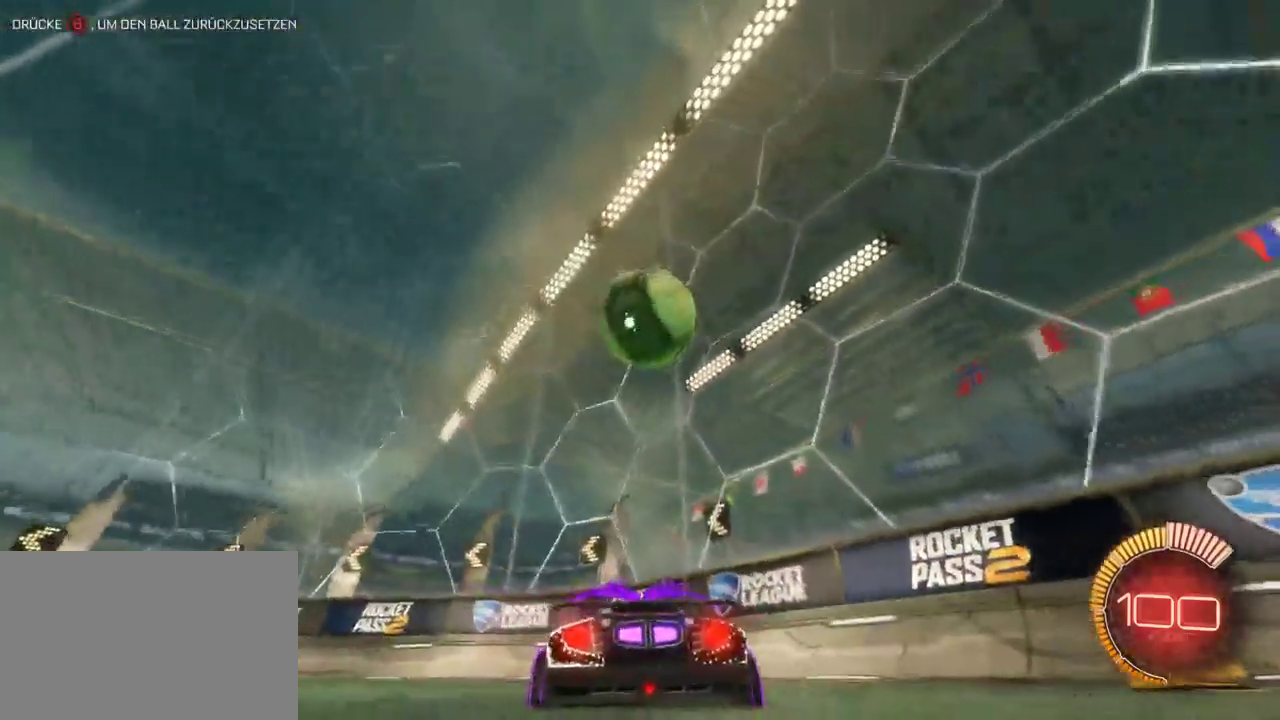
{"buttons": ["R2"], "left_stick": "center", "right_stick": "center", "events": [[33, "R2", "down"], [250, "left_stick", "right"], [400, "left_stick", "center"]]}
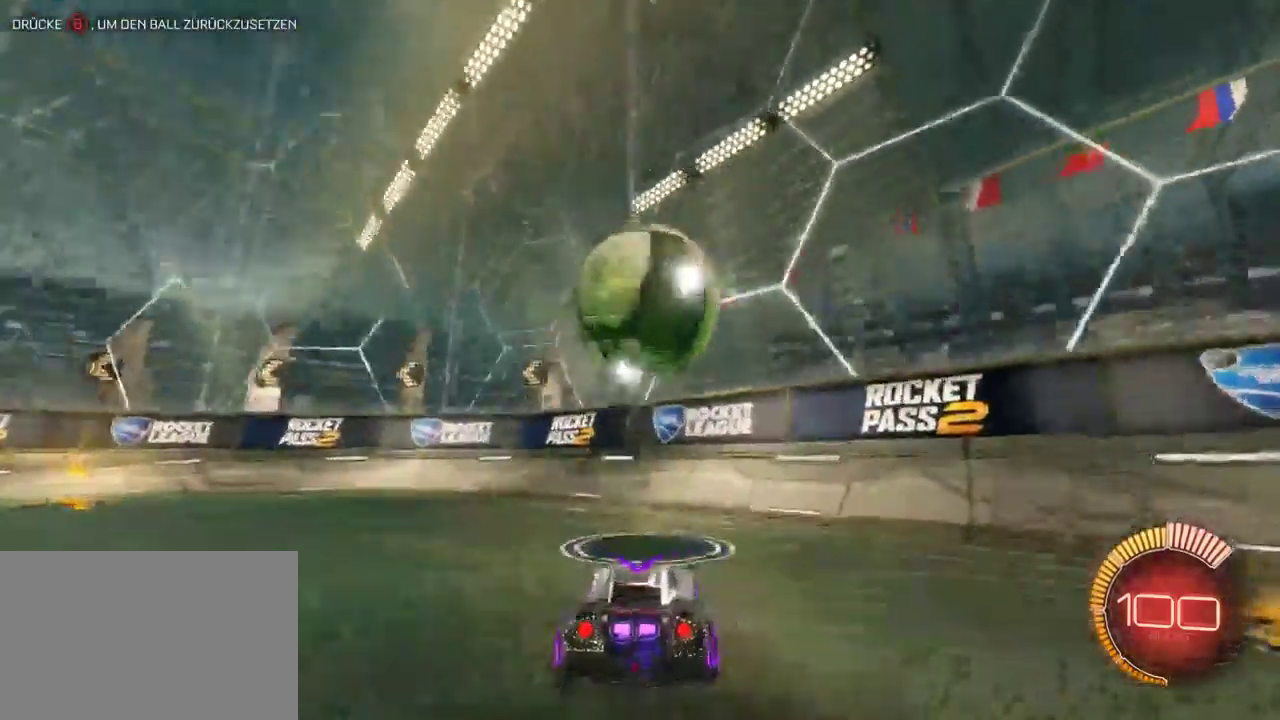
{"buttons": ["R2"], "left_stick": "right", "right_stick": "center", "events": [[17, "left_stick", "left"], [150, "left_stick", "center"], [233, "left_stick", "right"]]}
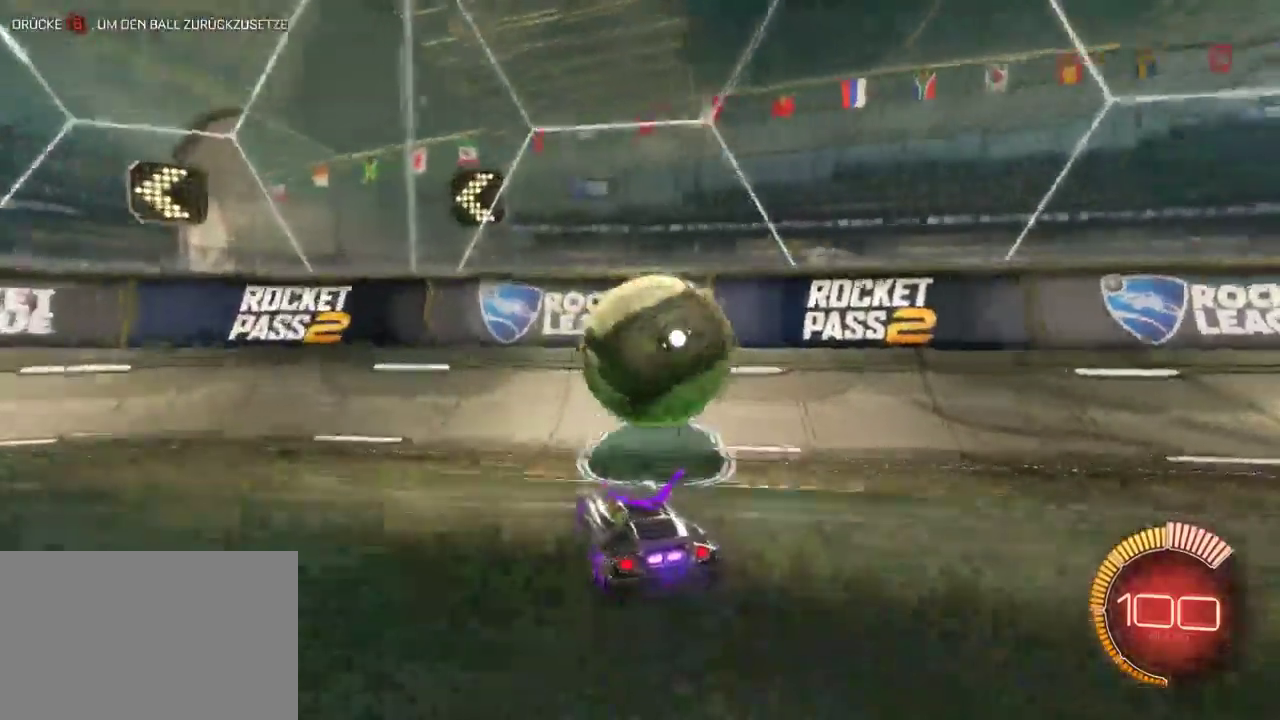
{"buttons": ["R2"], "left_stick": "left", "right_stick": "center", "events": [[67, "left_stick", "center"], [450, "left_stick", "left"]]}
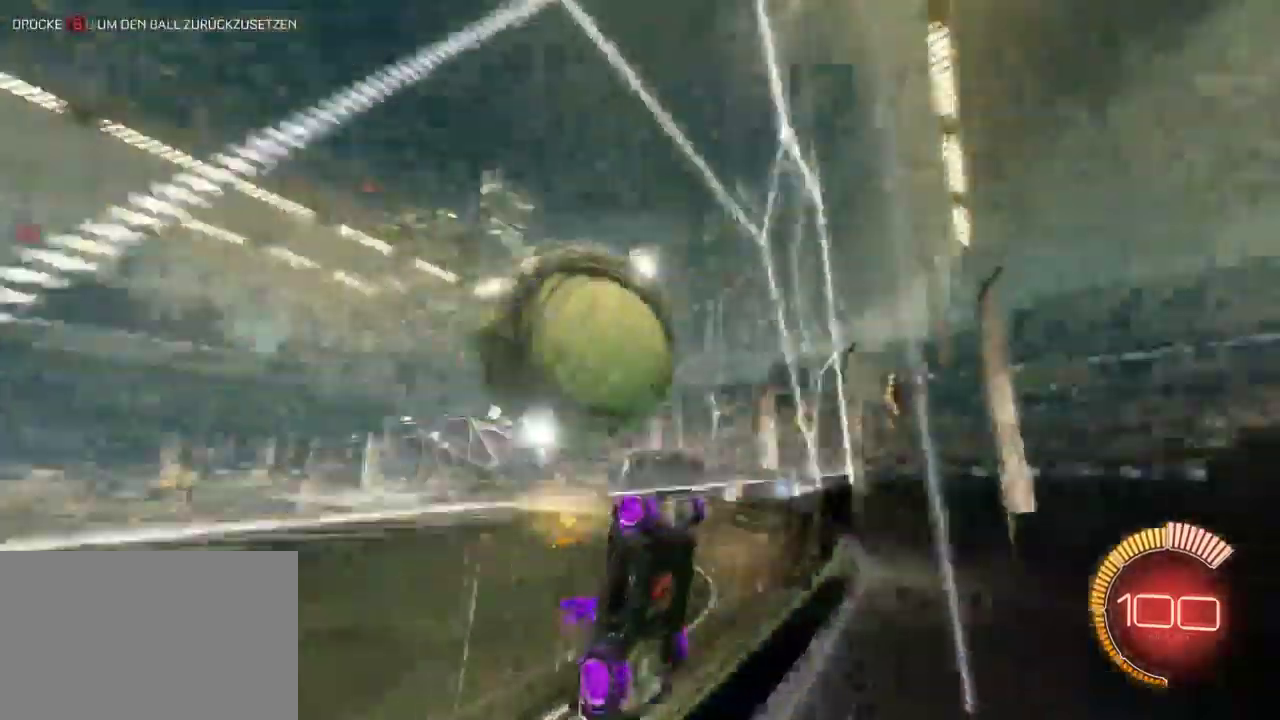
{"buttons": ["R2"], "left_stick": "center", "right_stick": "center", "events": [[50, "CROSS", "down"], [50, "L2", "down"], [150, "CROSS", "up"], [367, "L2", "up"], [467, "left_stick", "center"]]}
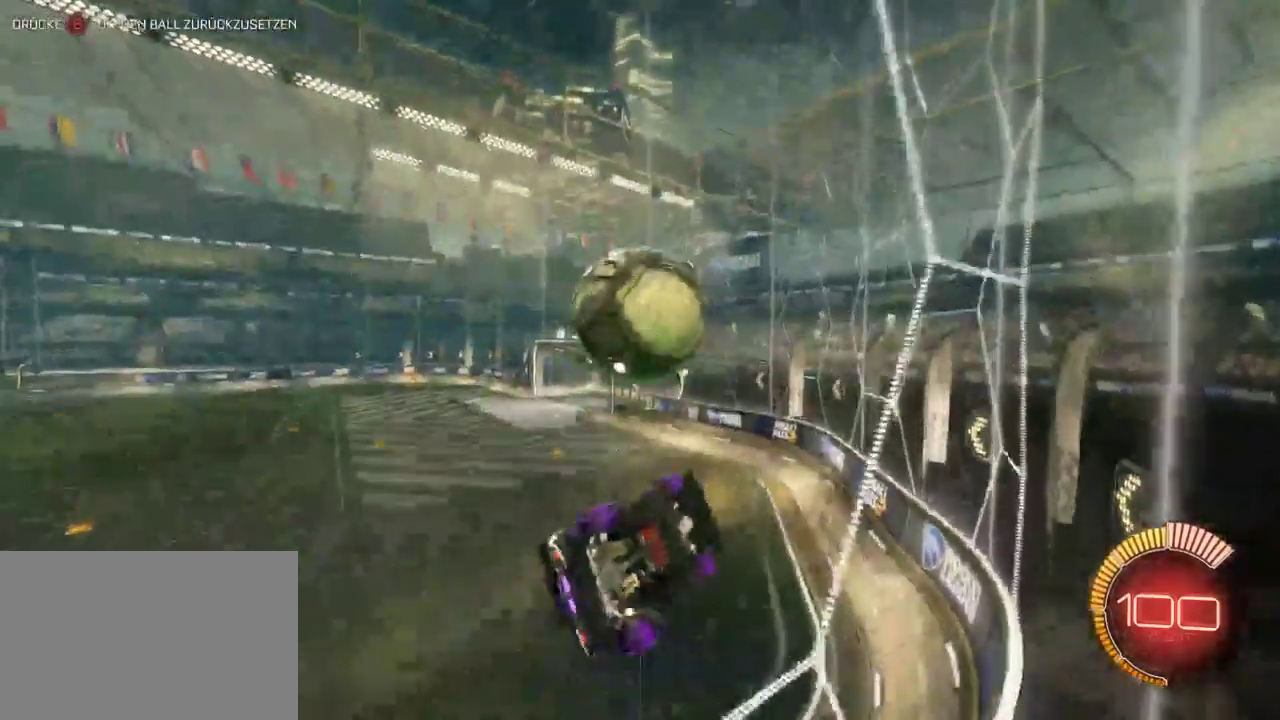
{"buttons": ["R2"], "left_stick": "down-right", "right_stick": "center", "events": [[150, "left_stick", "down"], [383, "left_stick", "down-right"]]}
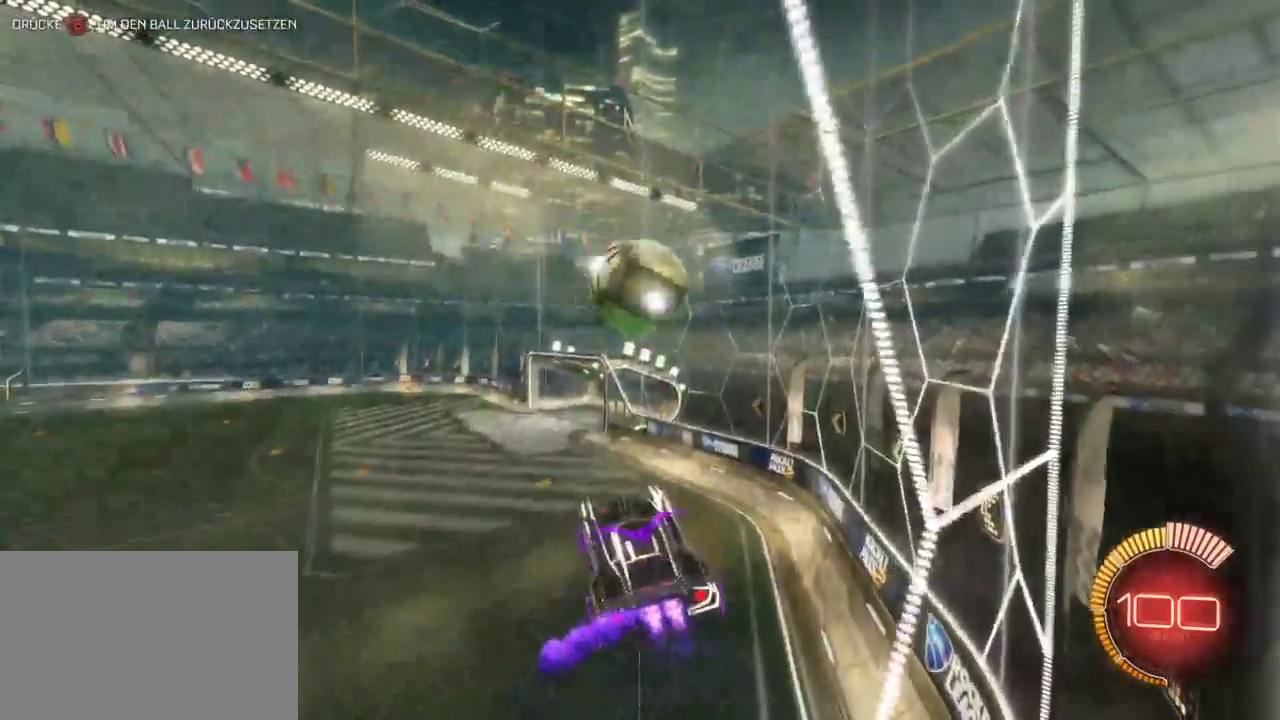
{"buttons": ["R2"], "left_stick": "up-right", "right_stick": "center", "events": [[17, "left_stick", "center"], [133, "left_stick", "up-right"]]}
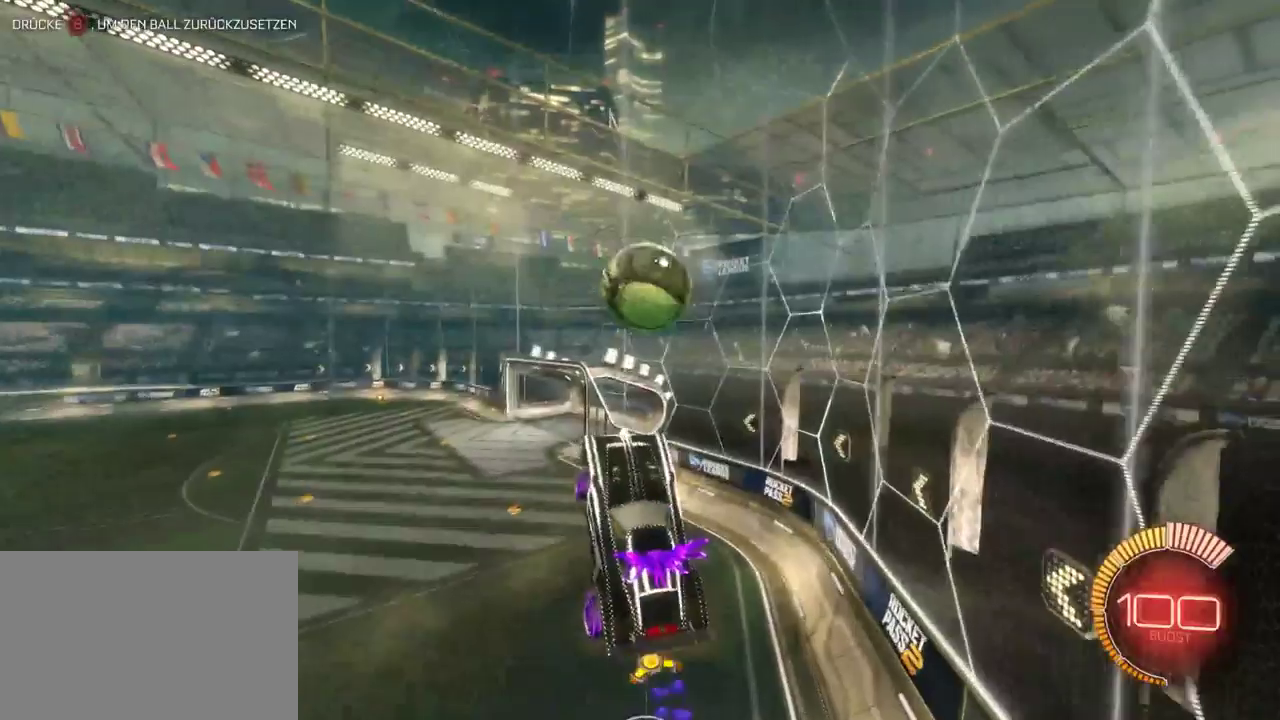
{"buttons": ["R2"], "left_stick": "center", "right_stick": "center", "events": [[33, "left_stick", "up"], [100, "left_stick", "center"], [267, "left_stick", "up"], [400, "left_stick", "center"]]}
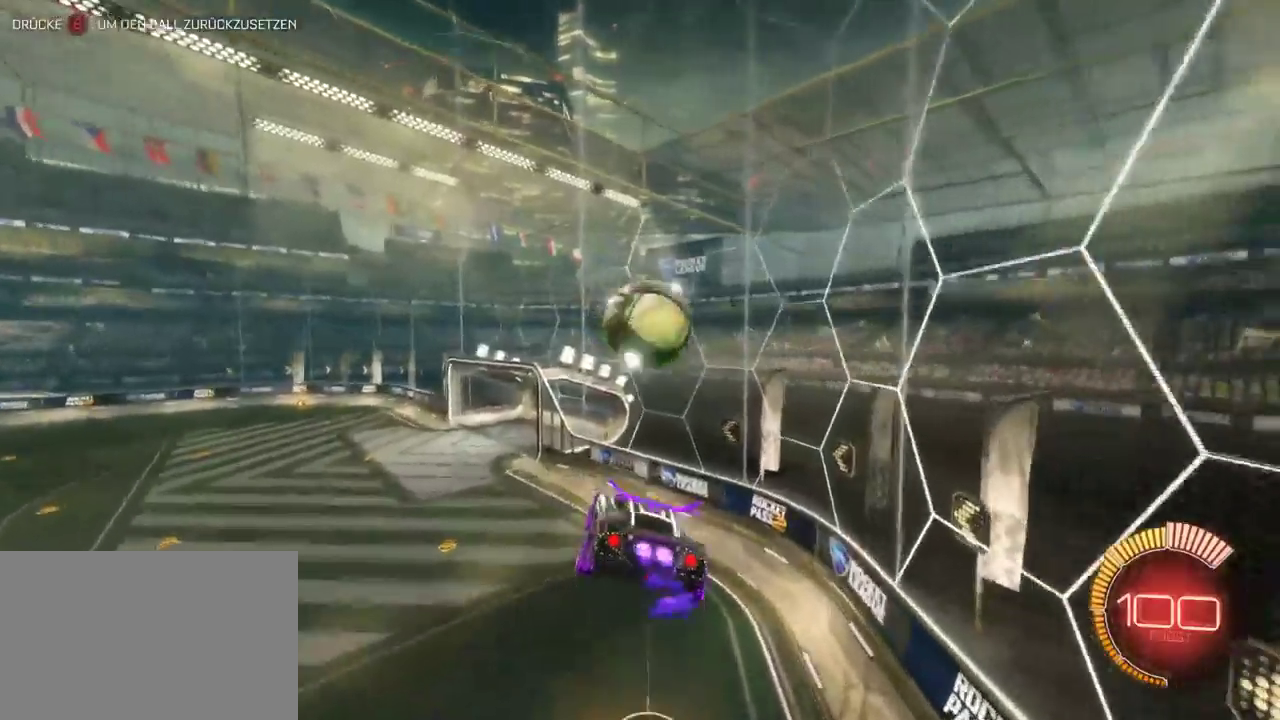
{"buttons": ["R2"], "left_stick": "down", "right_stick": "center", "events": [[133, "left_stick", "right"], [267, "left_stick", "down-right"], [317, "left_stick", "center"], [467, "left_stick", "down"]]}
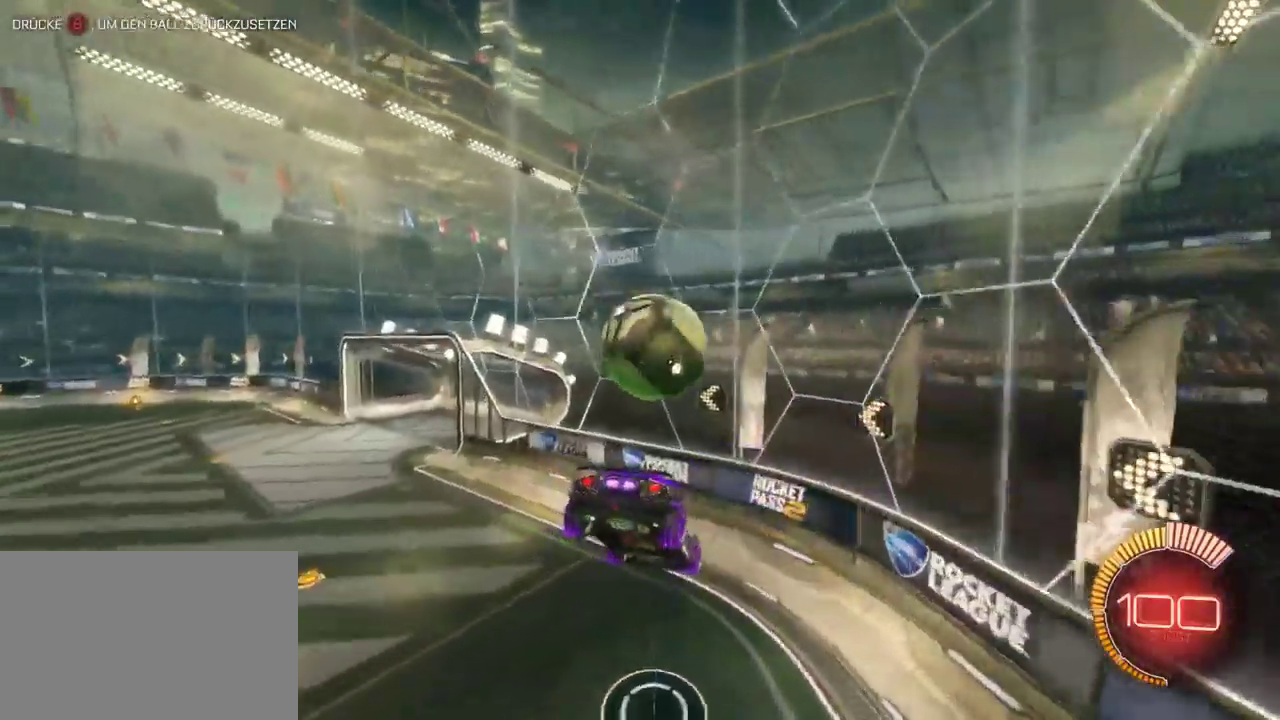
{"buttons": ["R2"], "left_stick": "center", "right_stick": "center", "events": [[83, "left_stick", "center"]]}
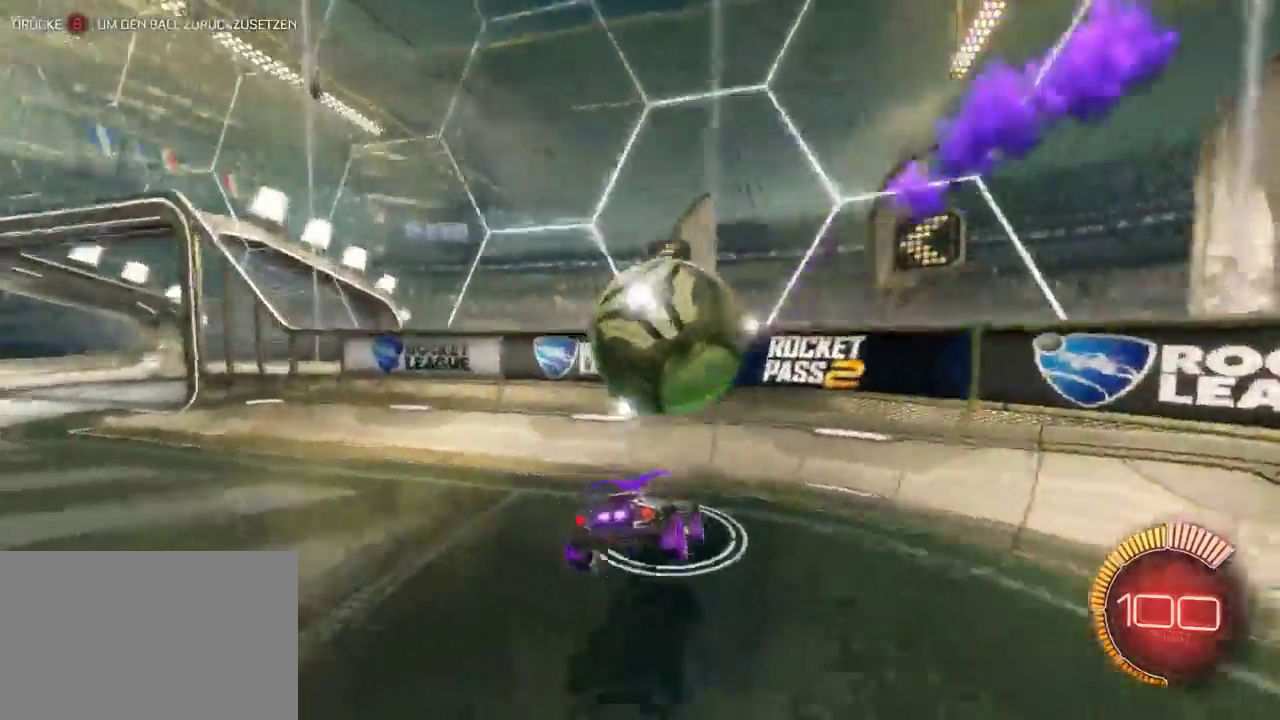
{"buttons": ["R2"], "left_stick": "center", "right_stick": "center", "events": [[133, "left_stick", "left"], [300, "left_stick", "center"]]}
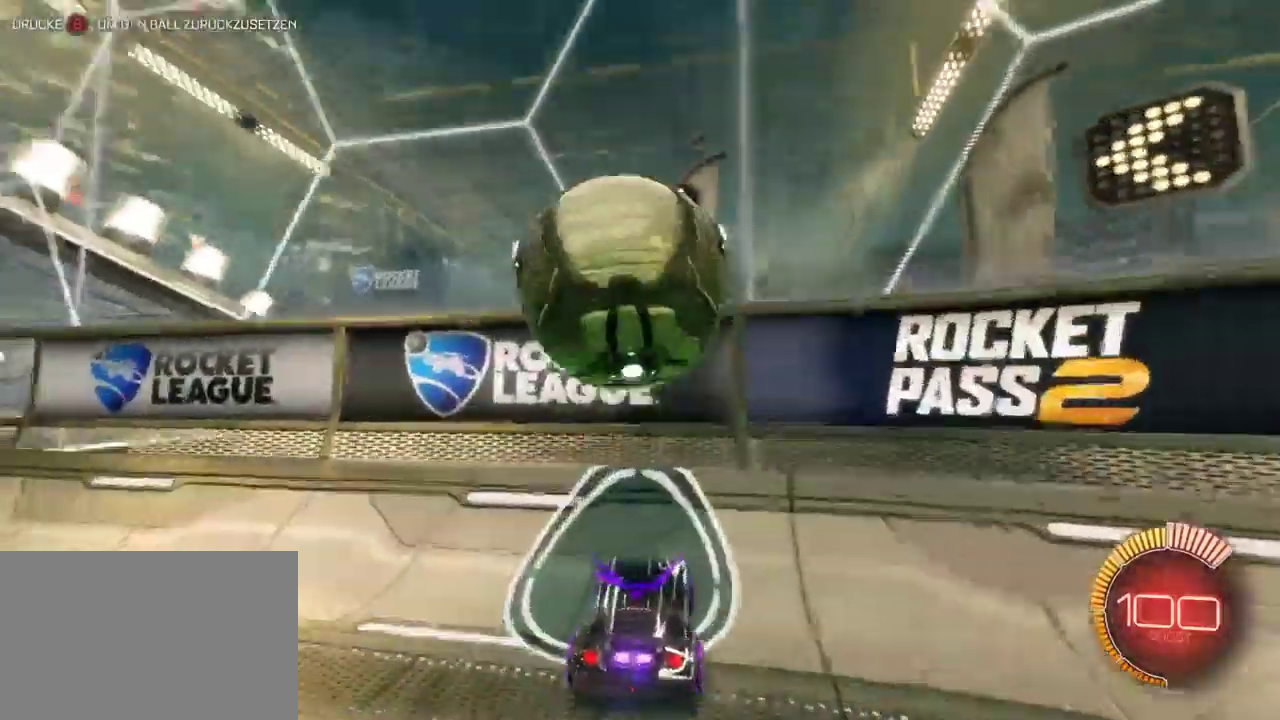
{"buttons": ["R2"], "left_stick": "left", "right_stick": "center", "events": [[467, "left_stick", "left"]]}
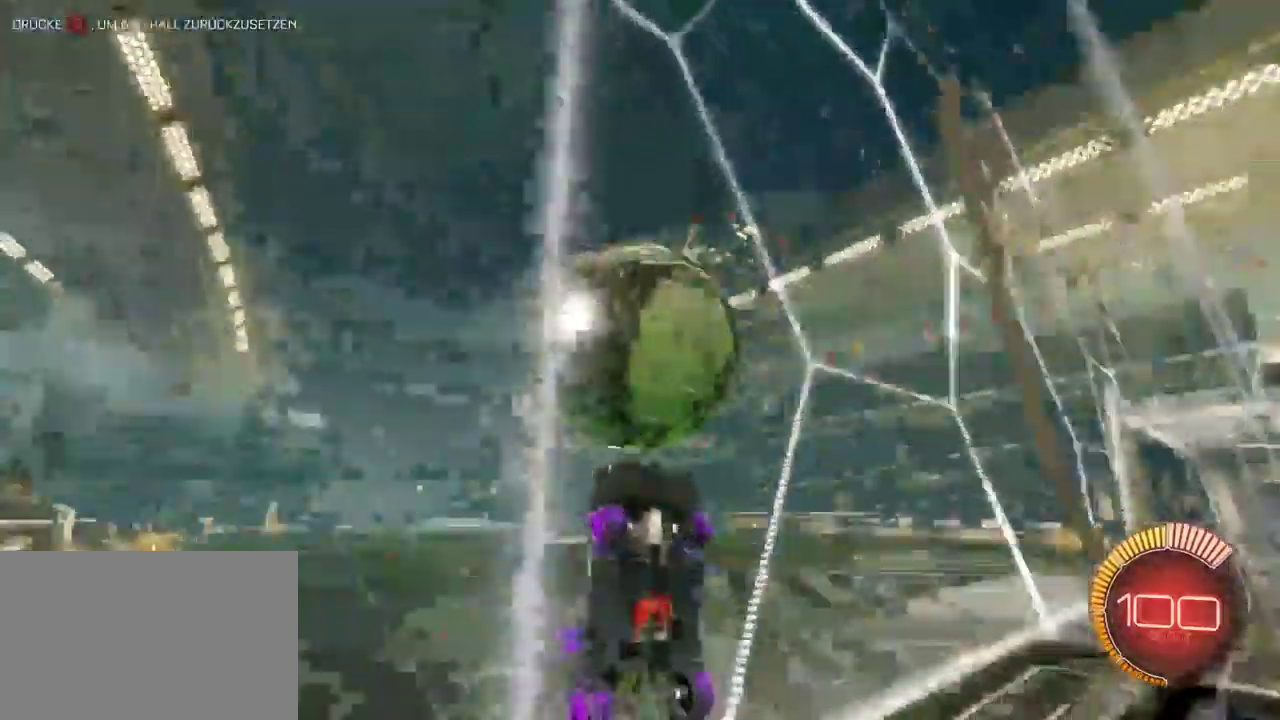
{"buttons": ["R2"], "left_stick": "down-right", "right_stick": "center", "events": [[17, "CROSS", "down"], [233, "left_stick", "up-left"], [267, "CROSS", "up"], [283, "left_stick", "center"], [350, "left_stick", "up-right"], [500, "left_stick", "down-right"]]}
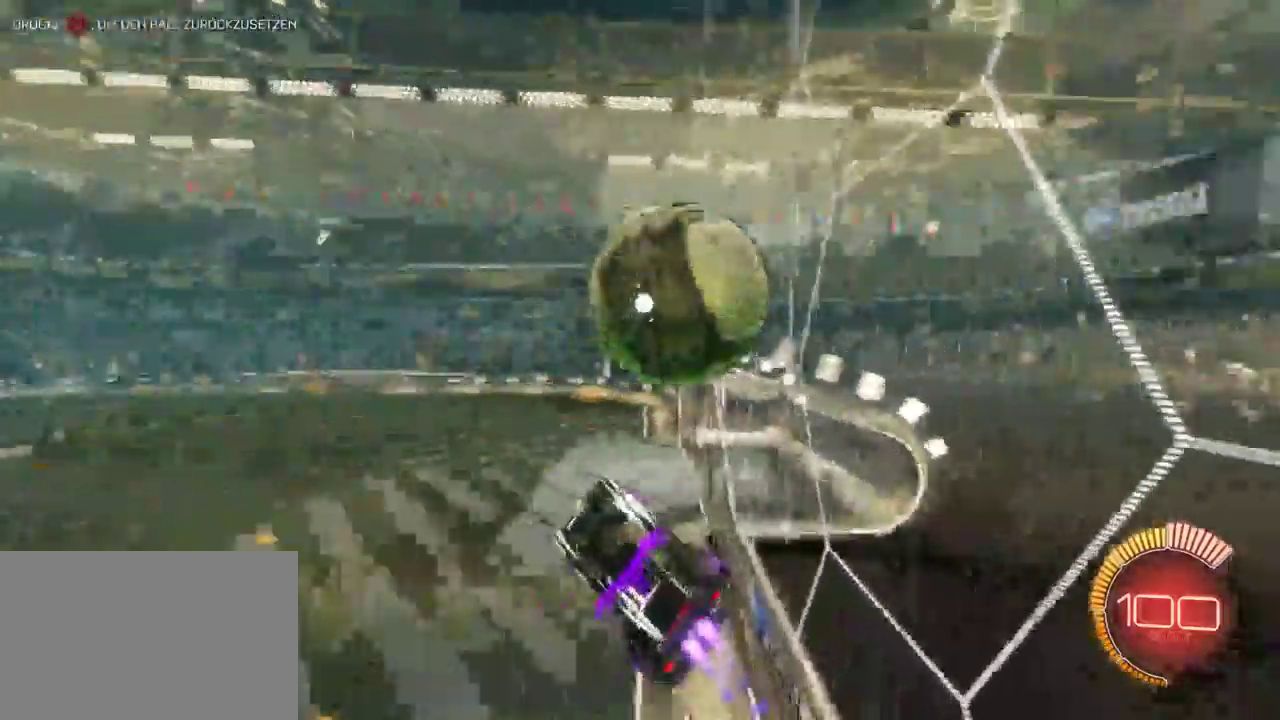
{"buttons": ["R2"], "left_stick": "right", "right_stick": "center", "events": [[367, "left_stick", "right"]]}
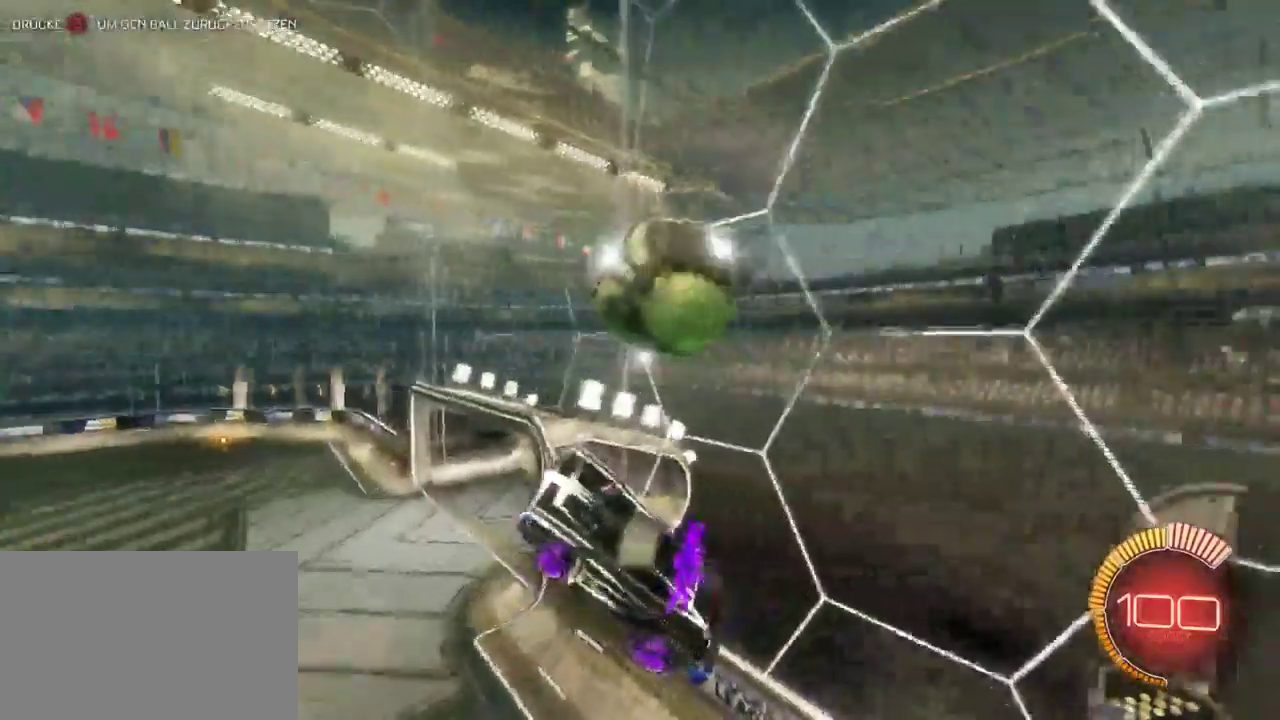
{"buttons": ["SQUARE", "R2"], "left_stick": "center", "right_stick": "center", "events": [[133, "left_stick", "up-right"], [233, "left_stick", "center"], [500, "SQUARE", "down"]]}
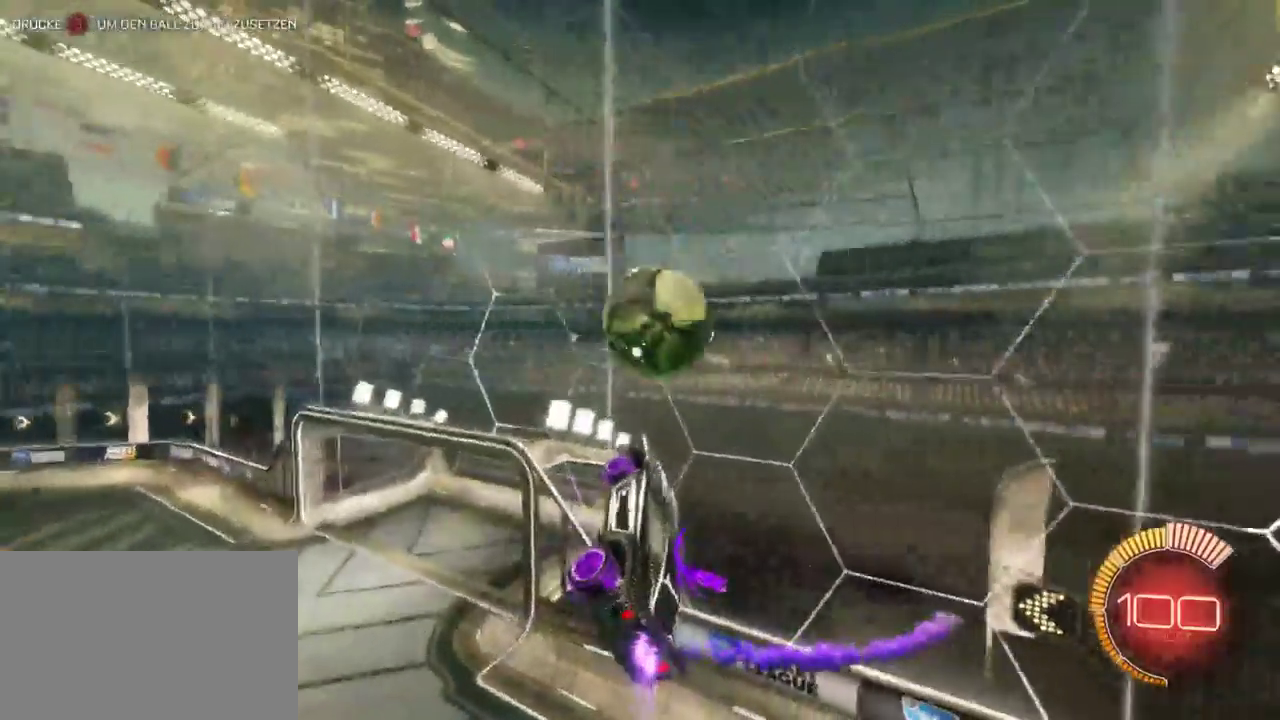
{"buttons": ["R2"], "left_stick": "center", "right_stick": "center", "events": [[133, "SQUARE", "up"], [267, "left_stick", "up"], [400, "left_stick", "center"]]}